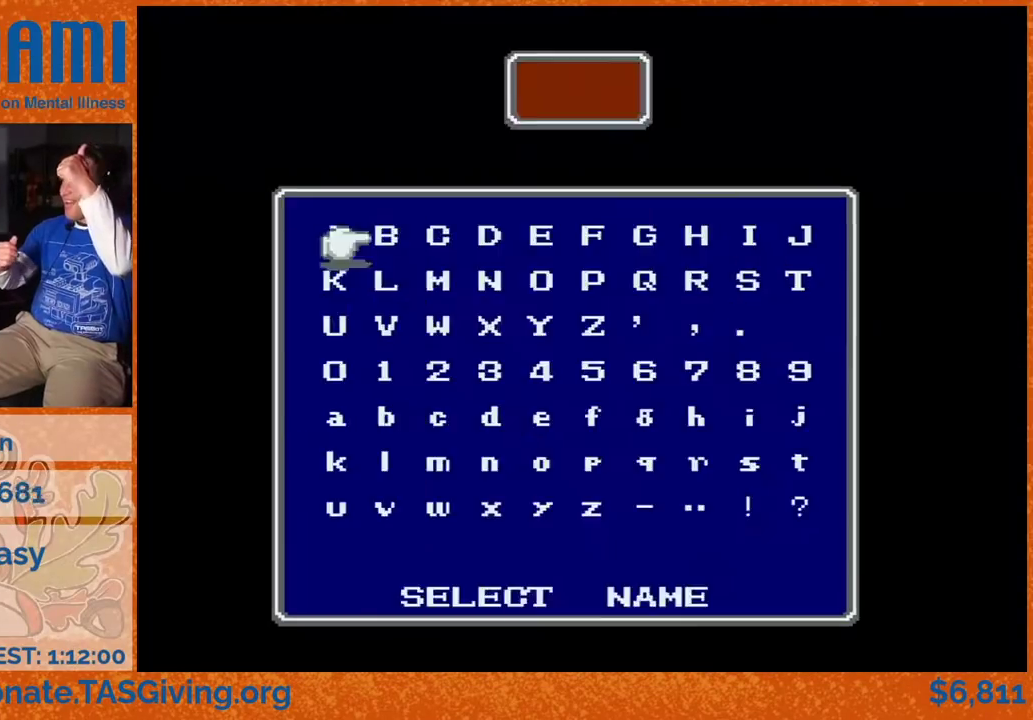
Gameplay with a controller (Nintendo layout); each line is a JSON object with the inputs held at the frame after it. Not read: DPAD_DOWN DPAD_RIGHT L3 R3.
{"buttons": ["A", "L1"]}
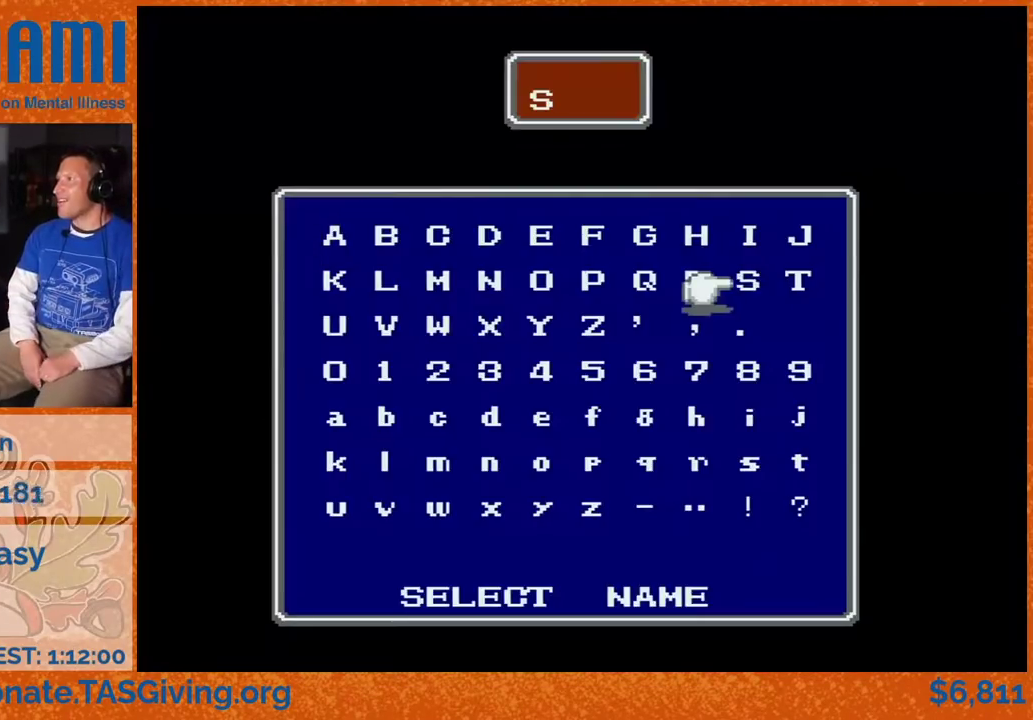
{"buttons": []}
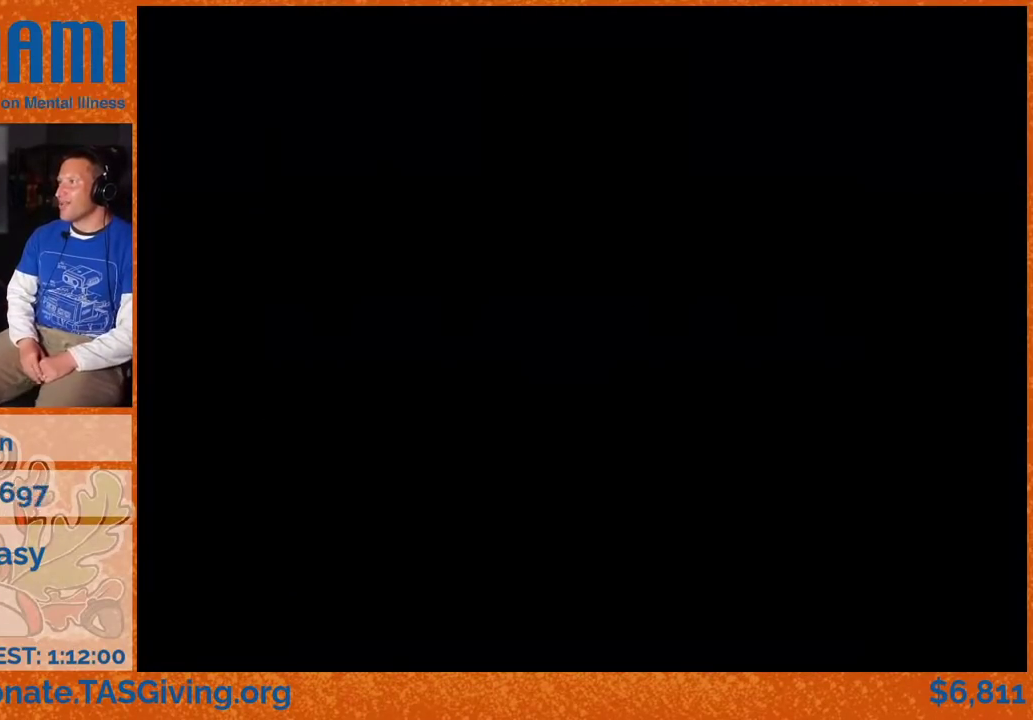
{"buttons": ["DPAD_UP"]}
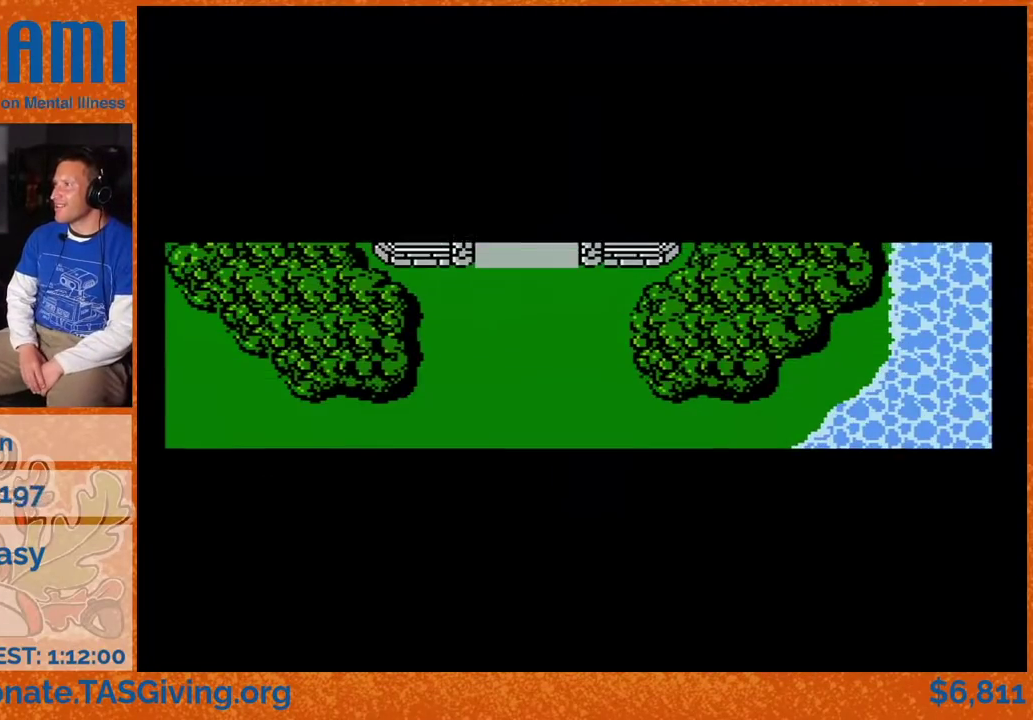
{"buttons": ["DPAD_UP"]}
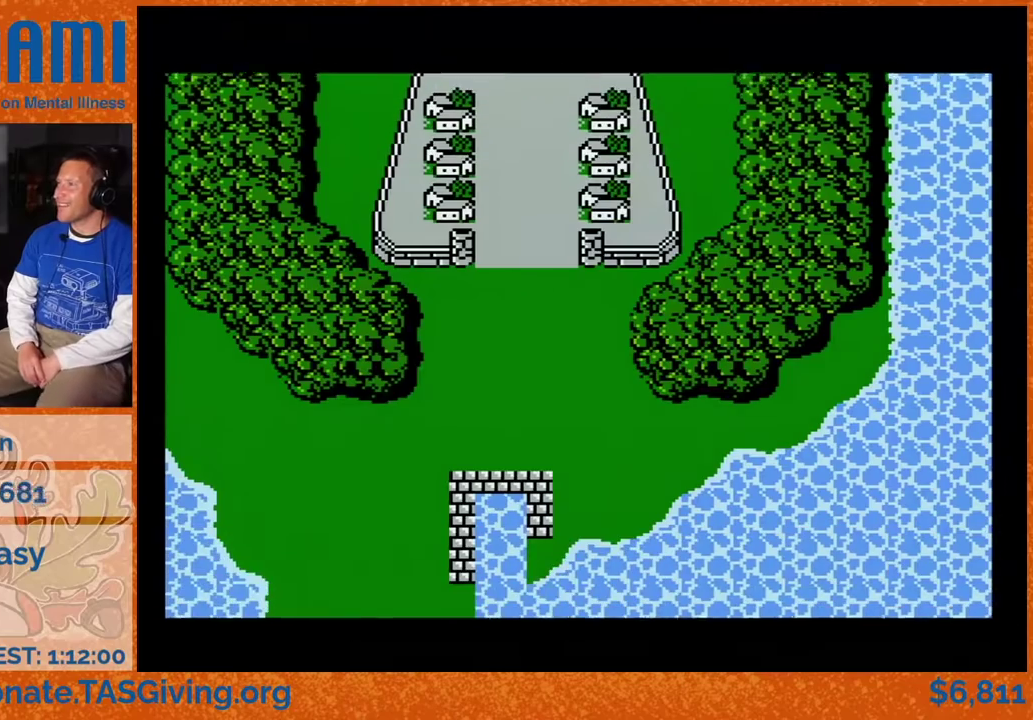
{"buttons": ["DPAD_UP"]}
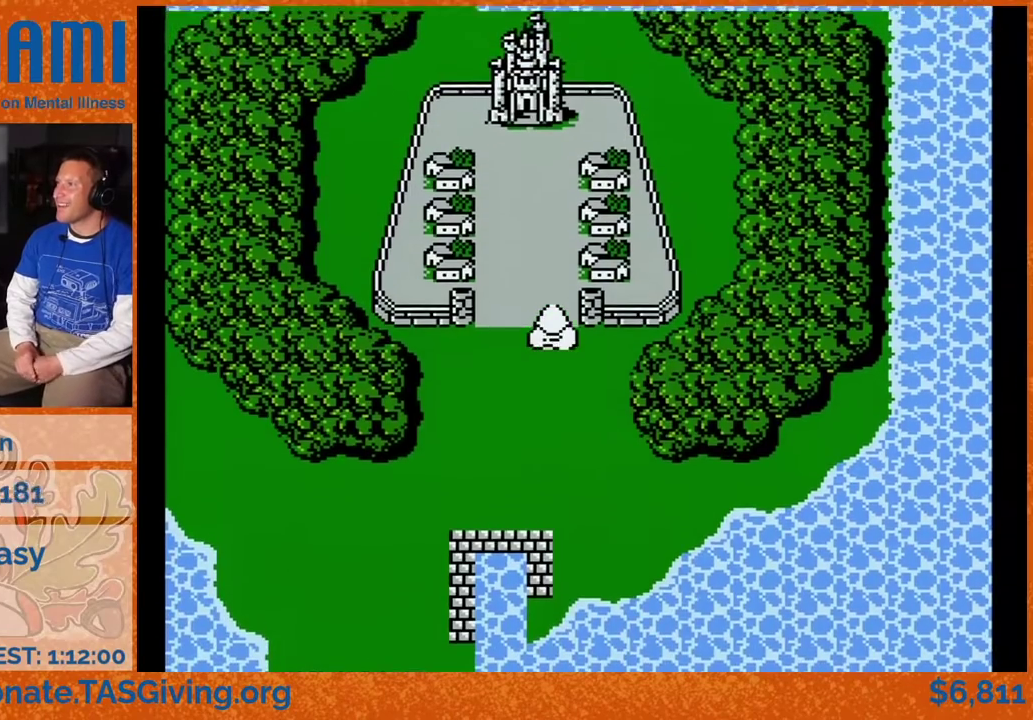
{"buttons": []}
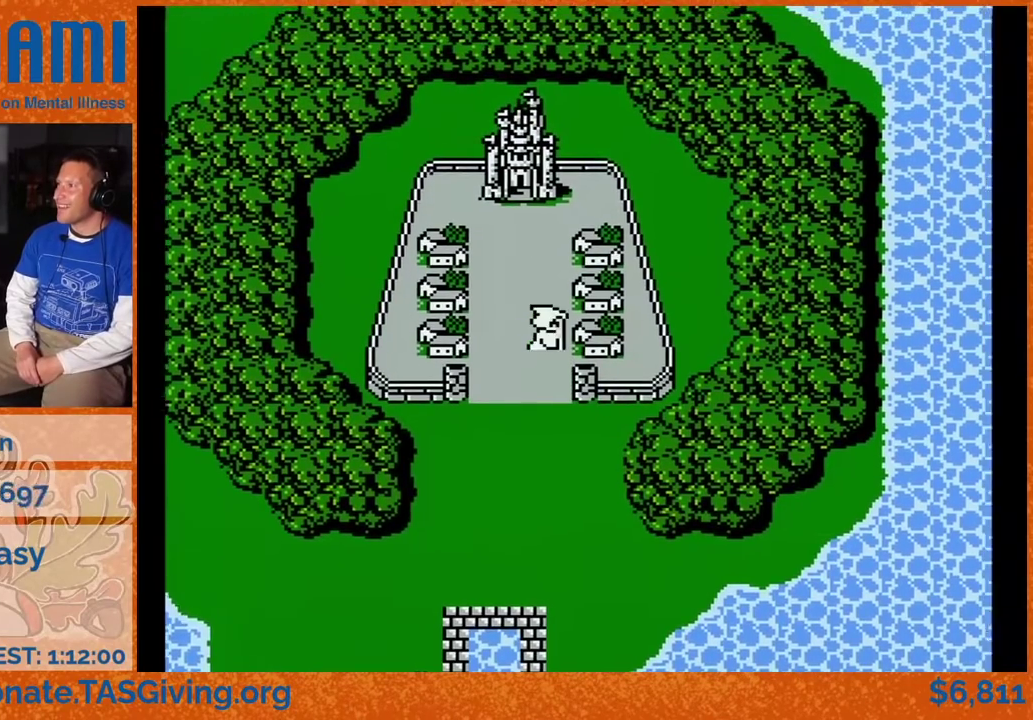
{"buttons": ["DPAD_UP"]}
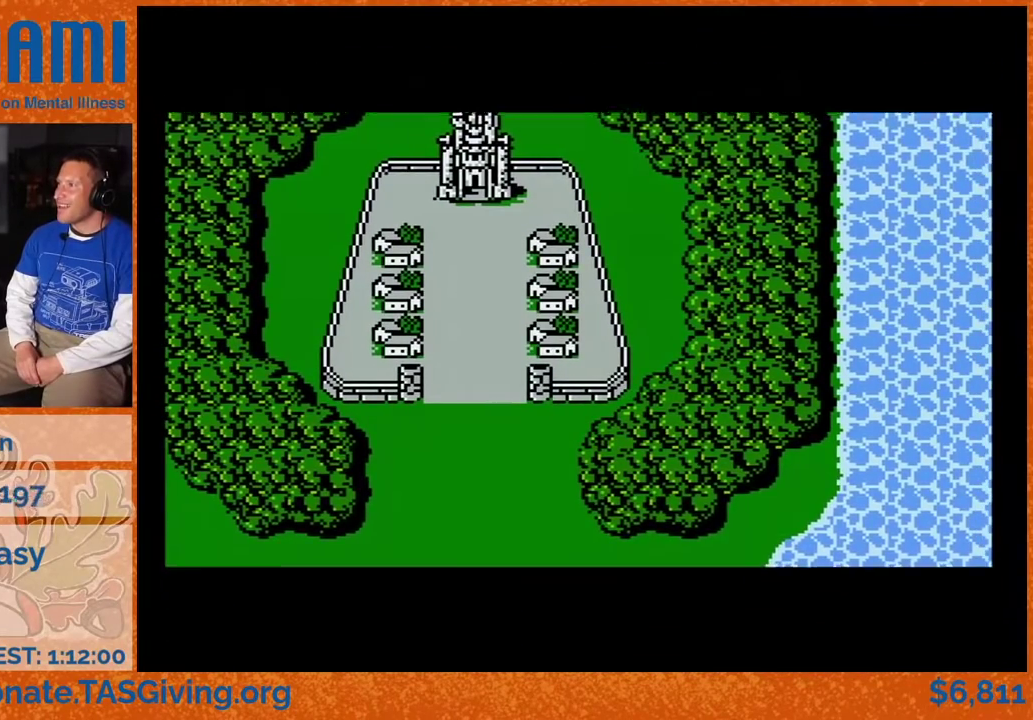
{"buttons": ["DPAD_UP"]}
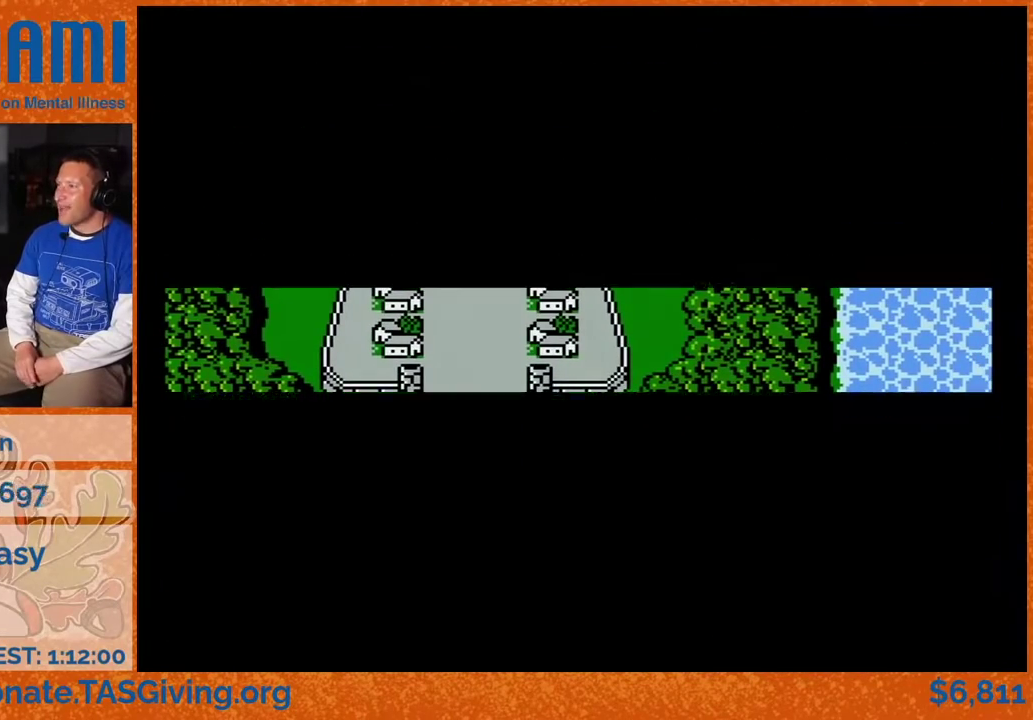
{"buttons": ["DPAD_UP"]}
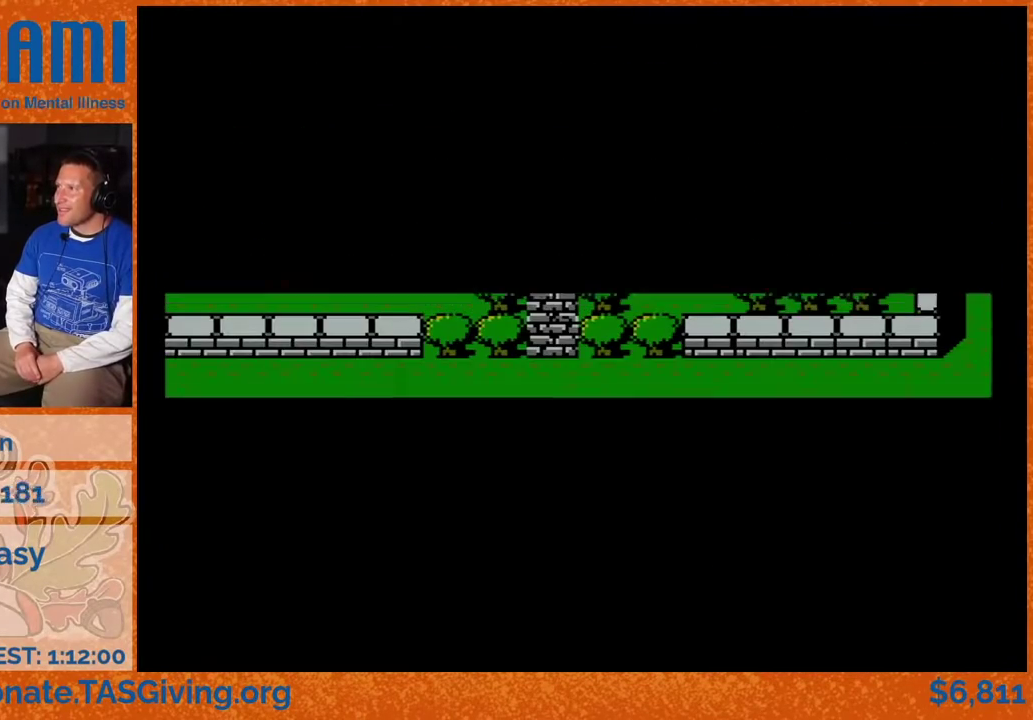
{"buttons": ["DPAD_UP"]}
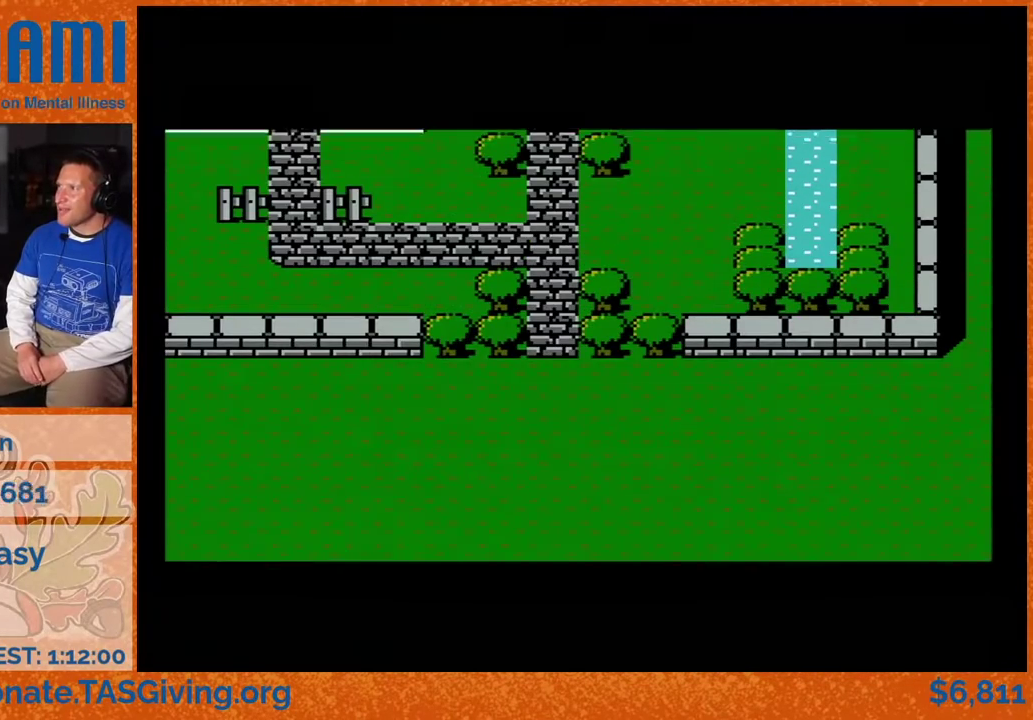
{"buttons": ["DPAD_UP"]}
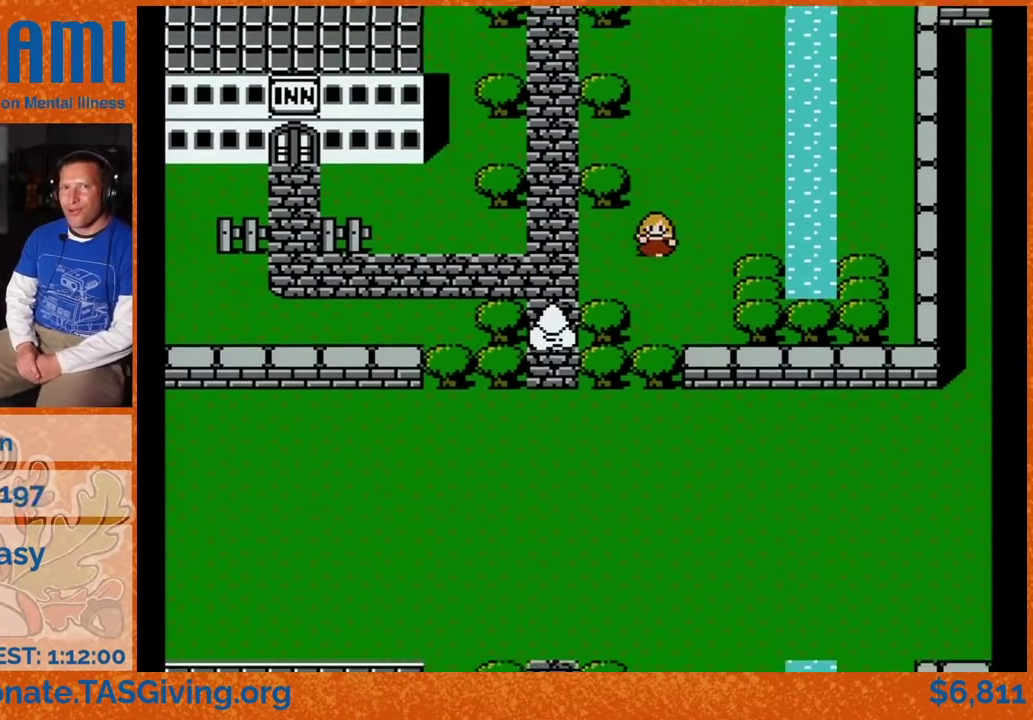
{"buttons": ["DPAD_UP"]}
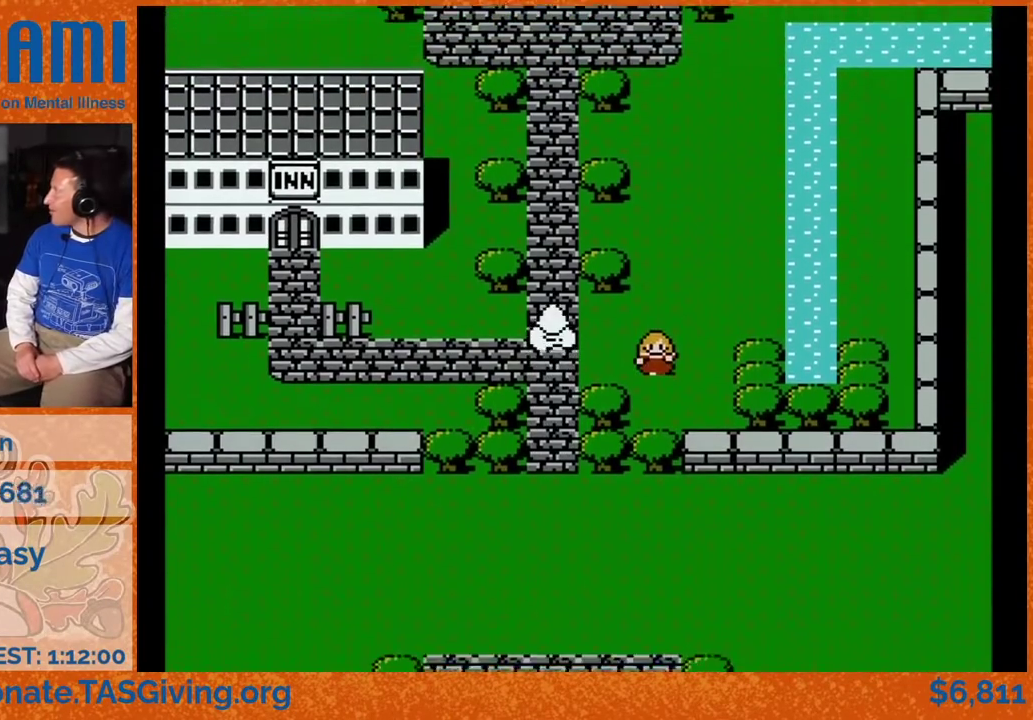
{"buttons": ["DPAD_UP"]}
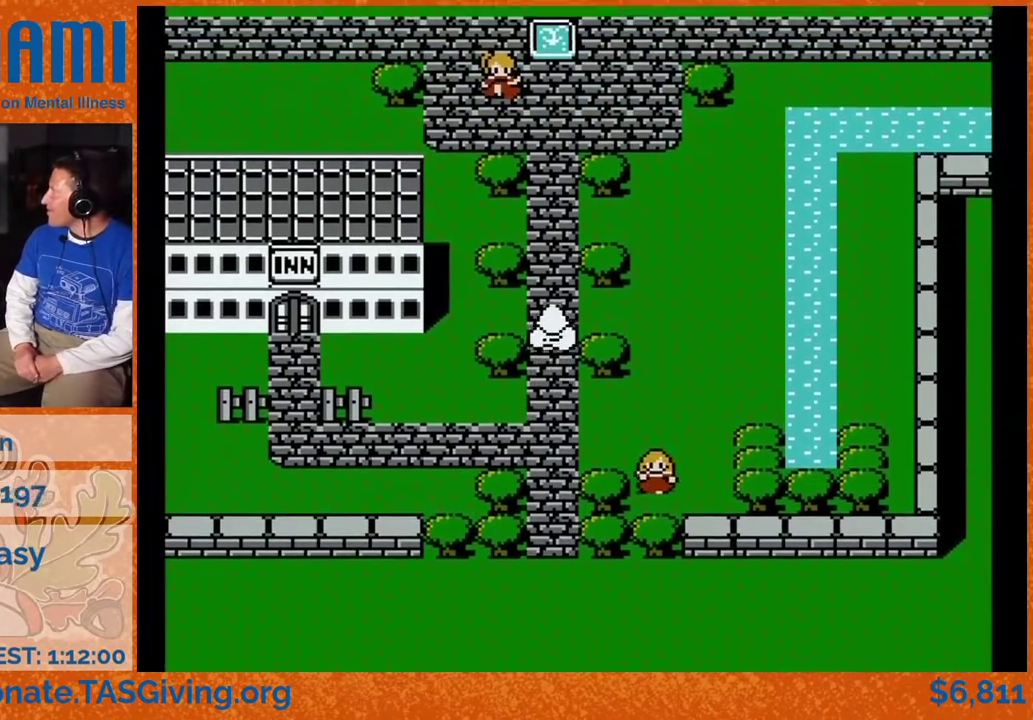
{"buttons": ["DPAD_UP"]}
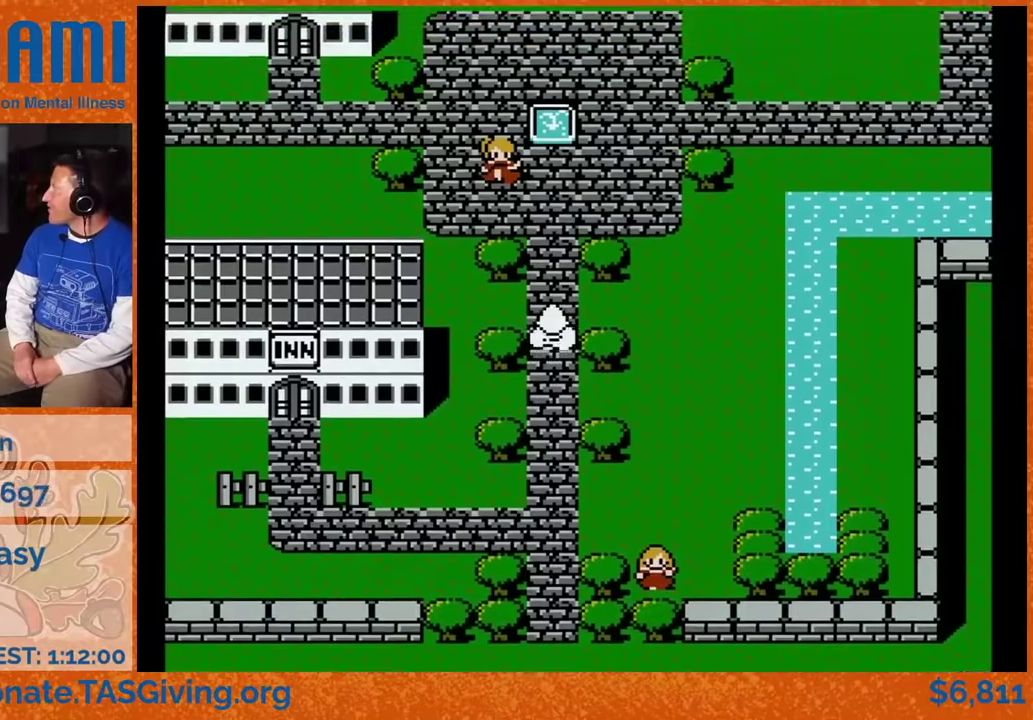
{"buttons": ["DPAD_UP"]}
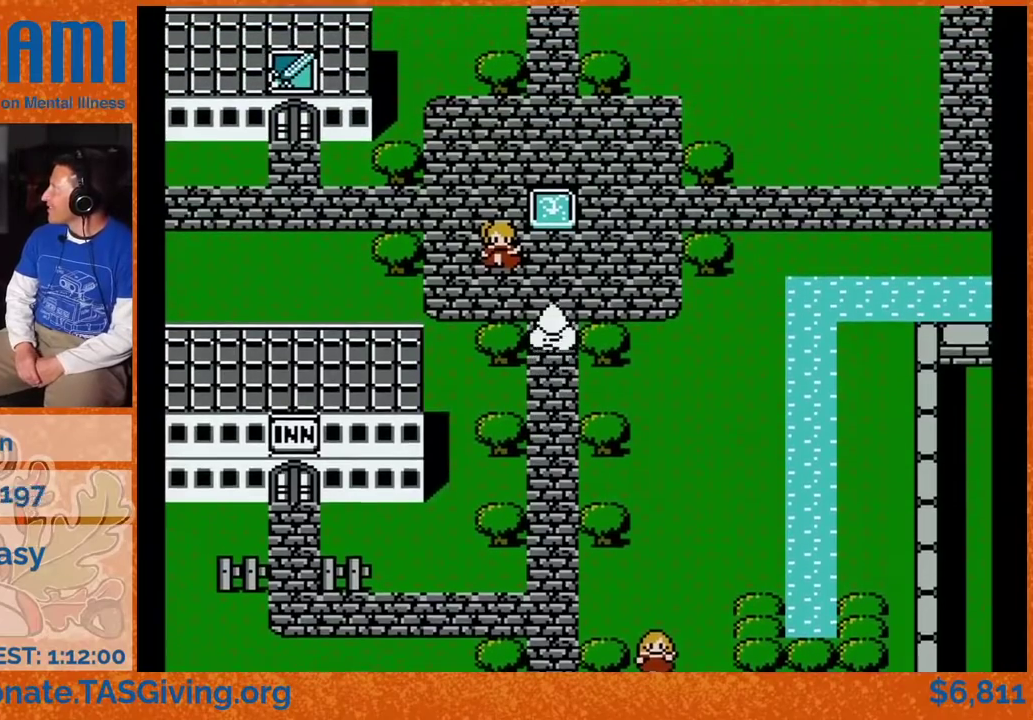
{"buttons": ["DPAD_LEFT"]}
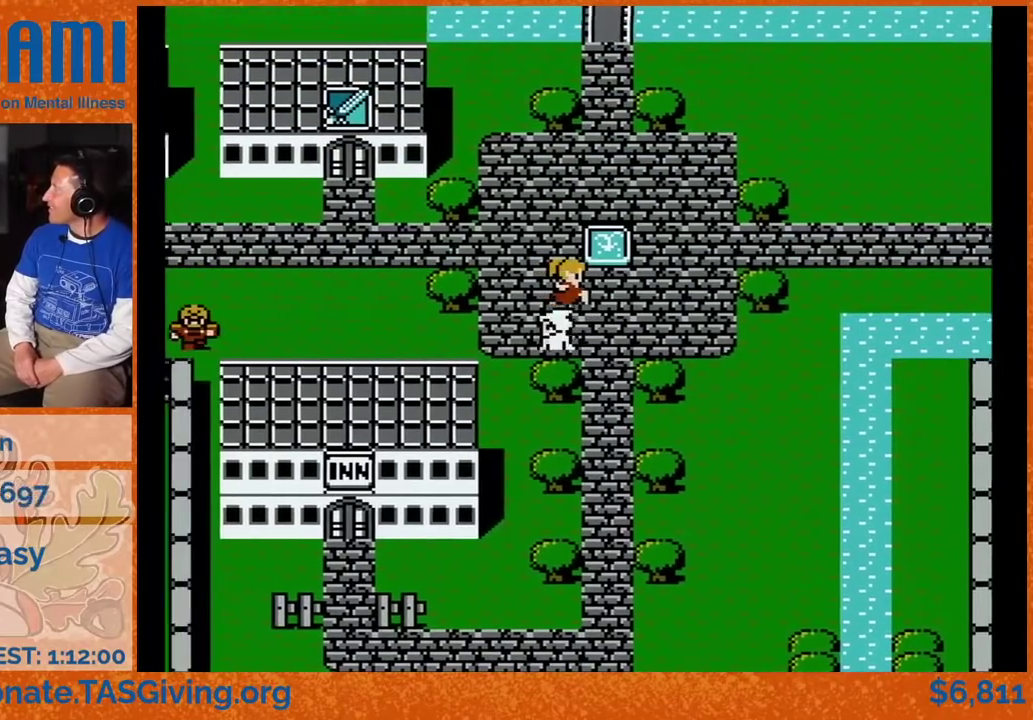
{"buttons": ["DPAD_UP"]}
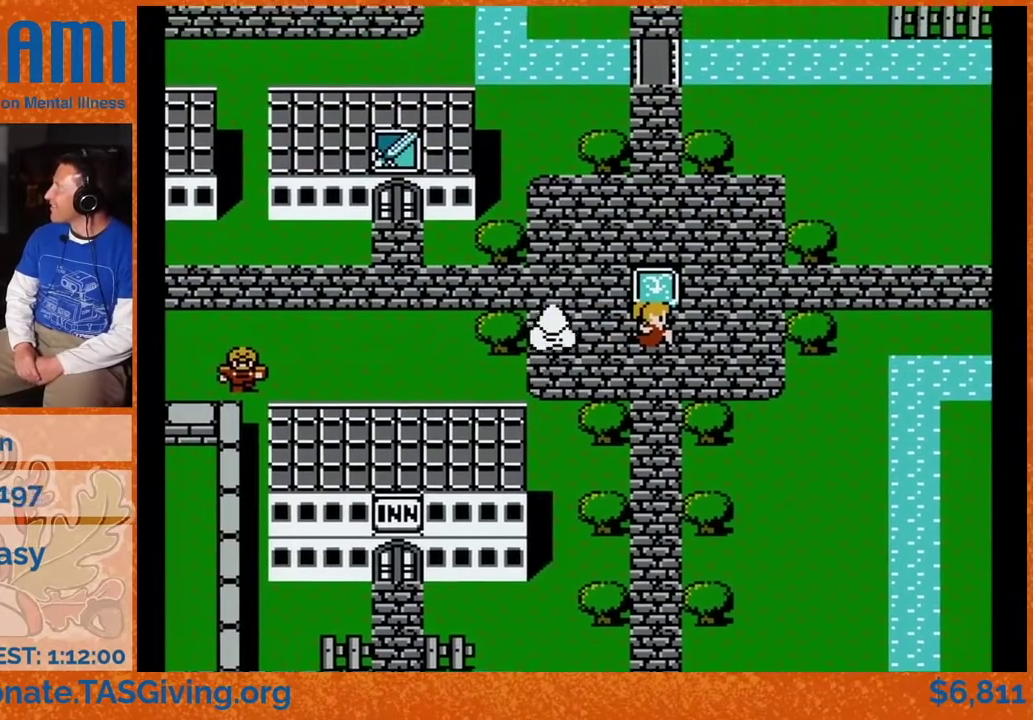
{"buttons": ["DPAD_LEFT"]}
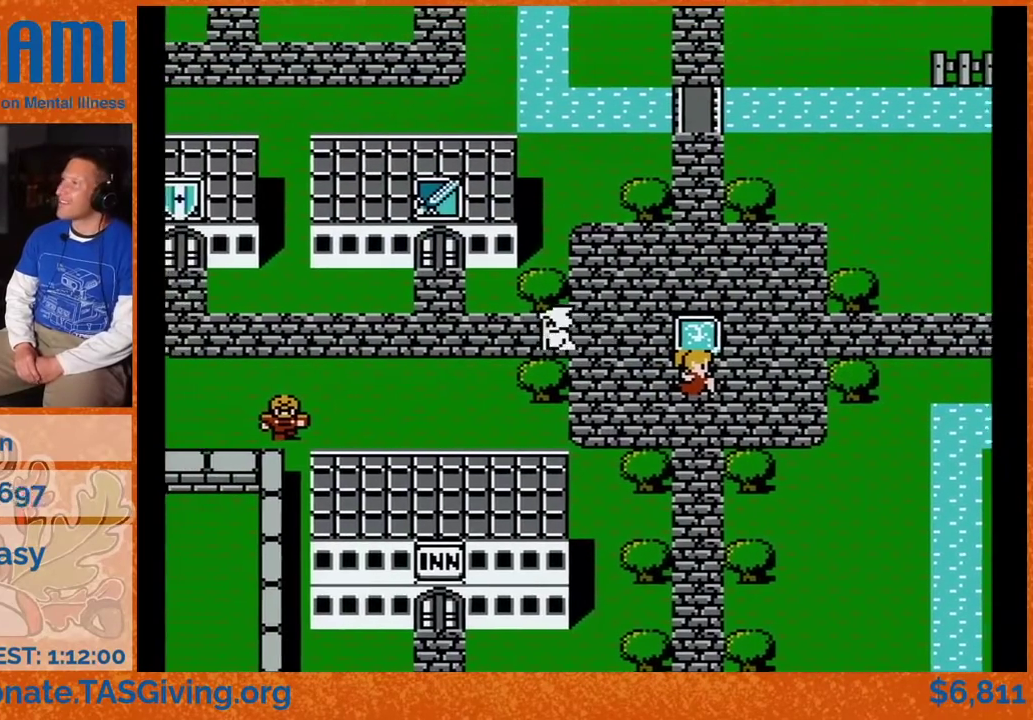
{"buttons": ["DPAD_LEFT"]}
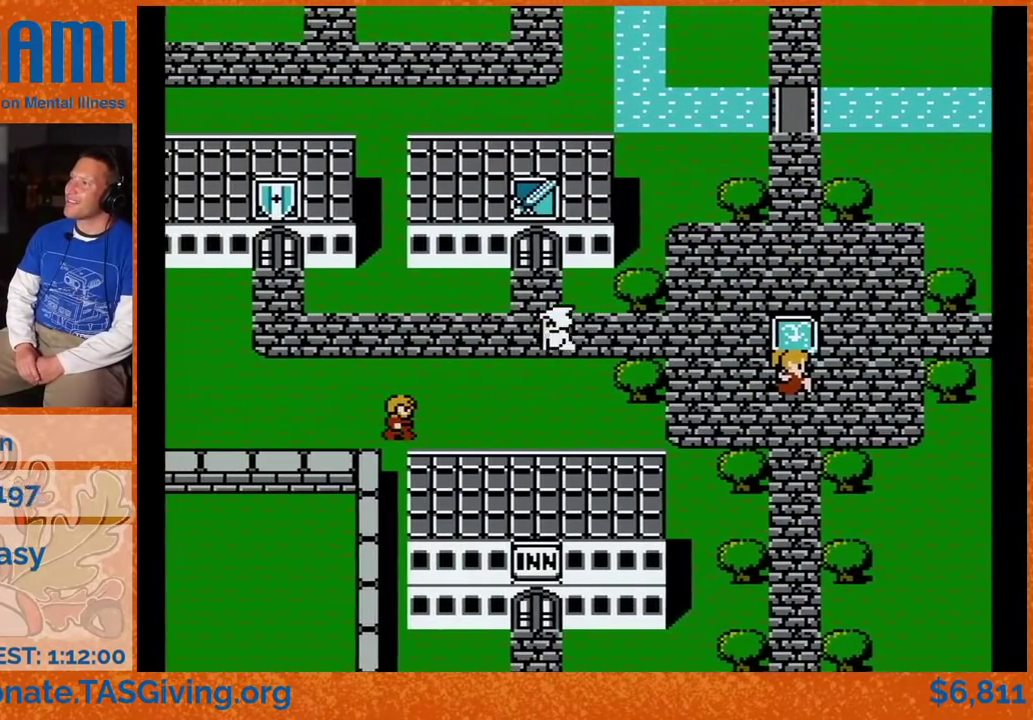
{"buttons": ["DPAD_UP"]}
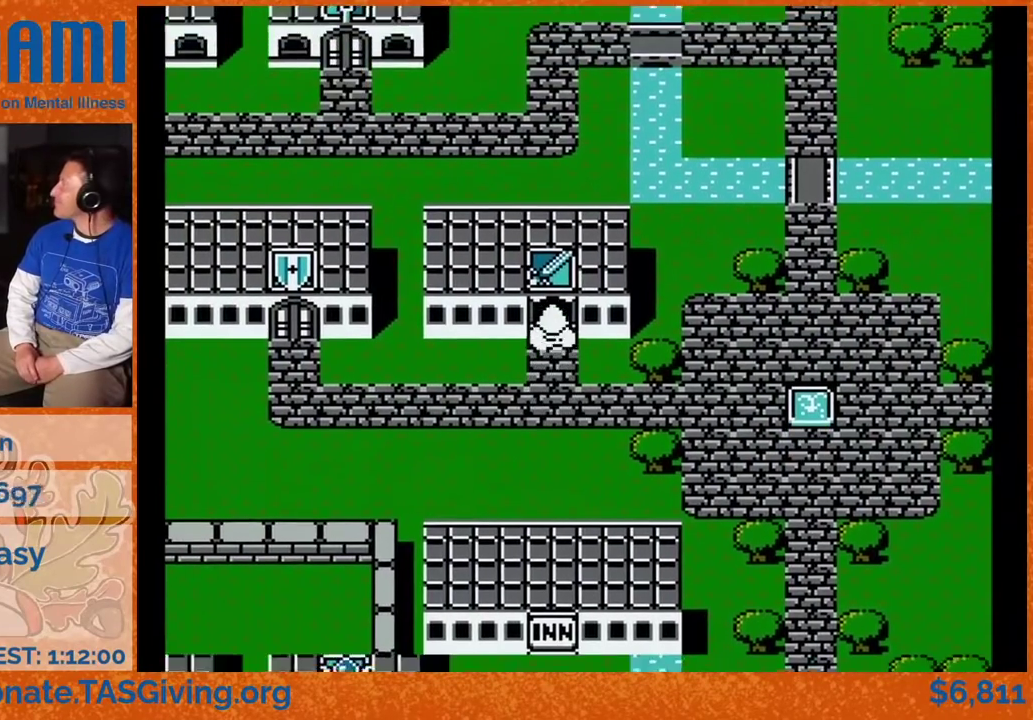
{"buttons": ["A"]}
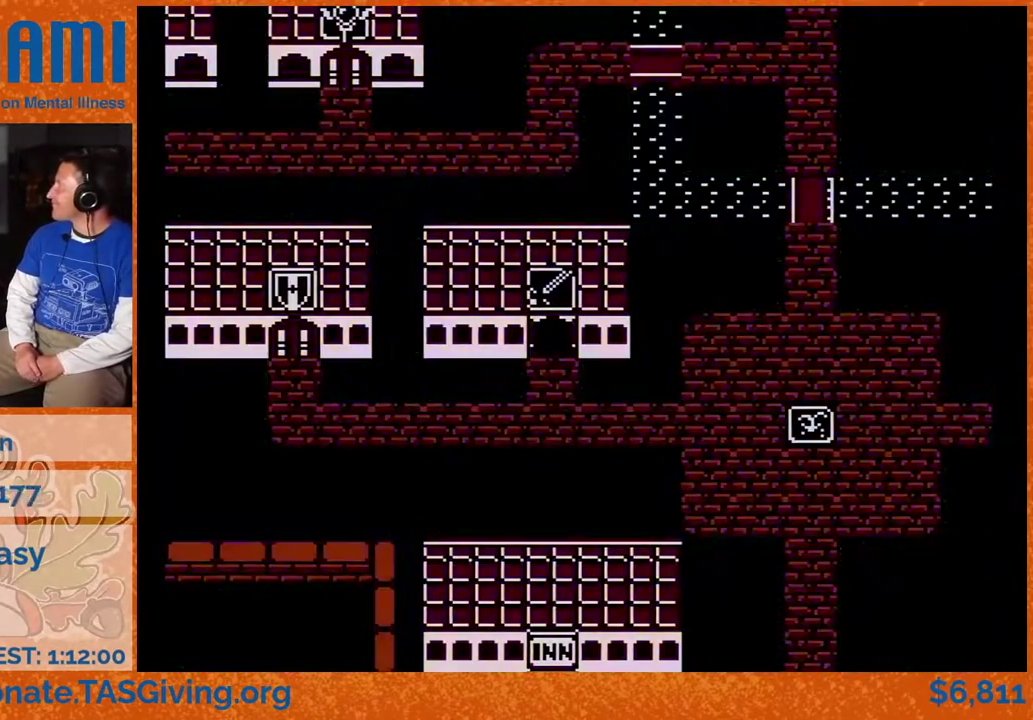
{"buttons": ["A"]}
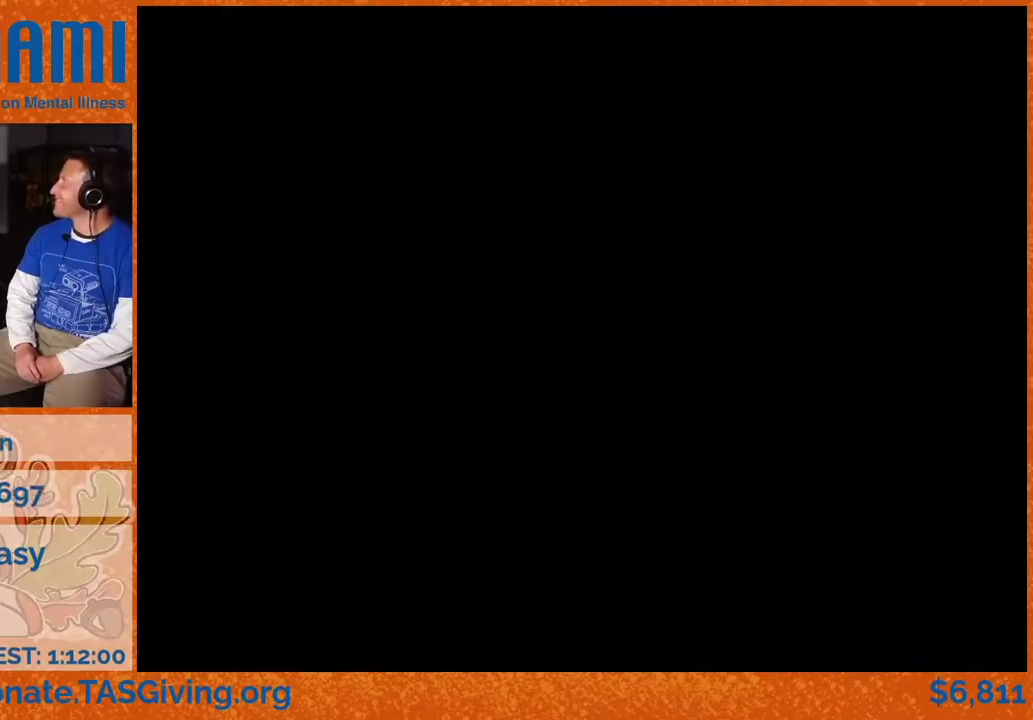
{"buttons": ["A"]}
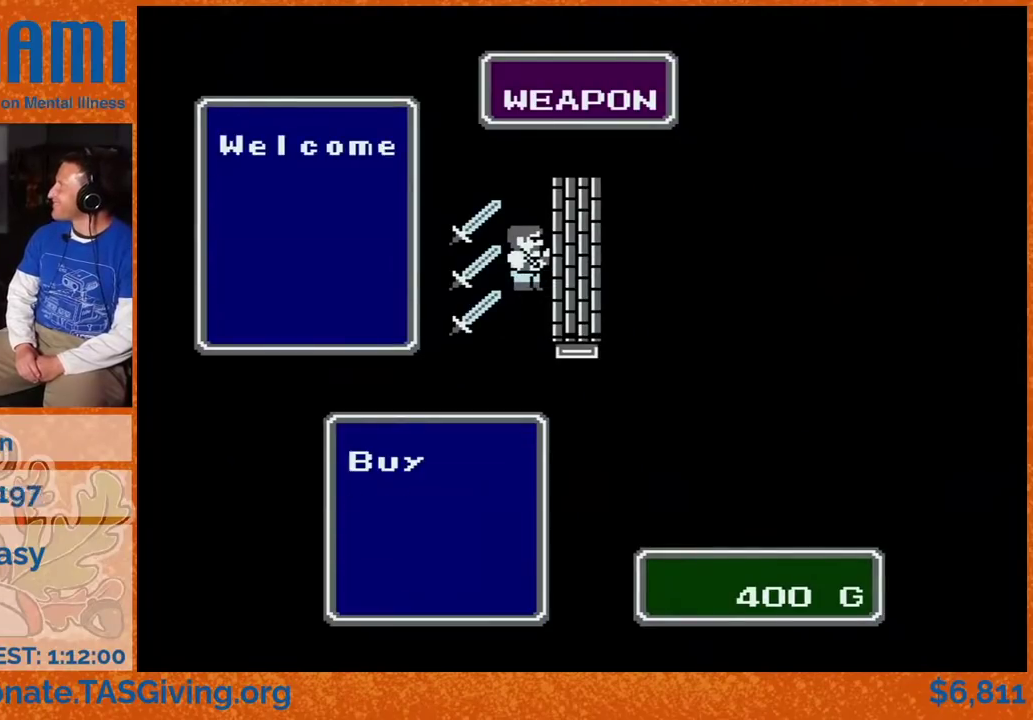
{"buttons": ["DPAD_UP"]}
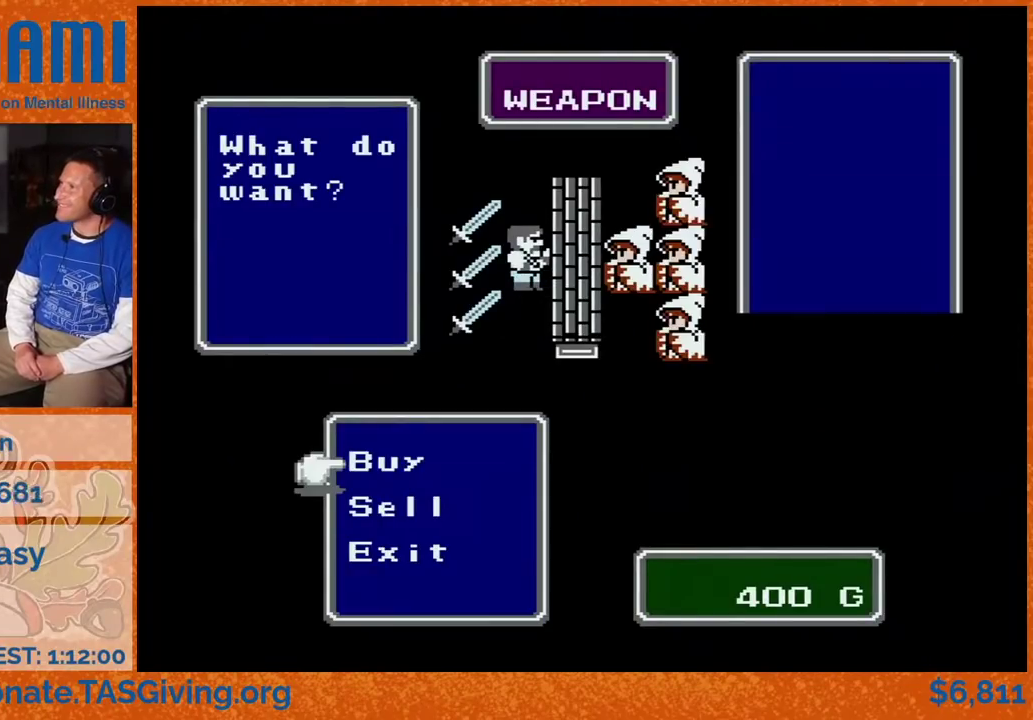
{"buttons": ["DPAD_UP"]}
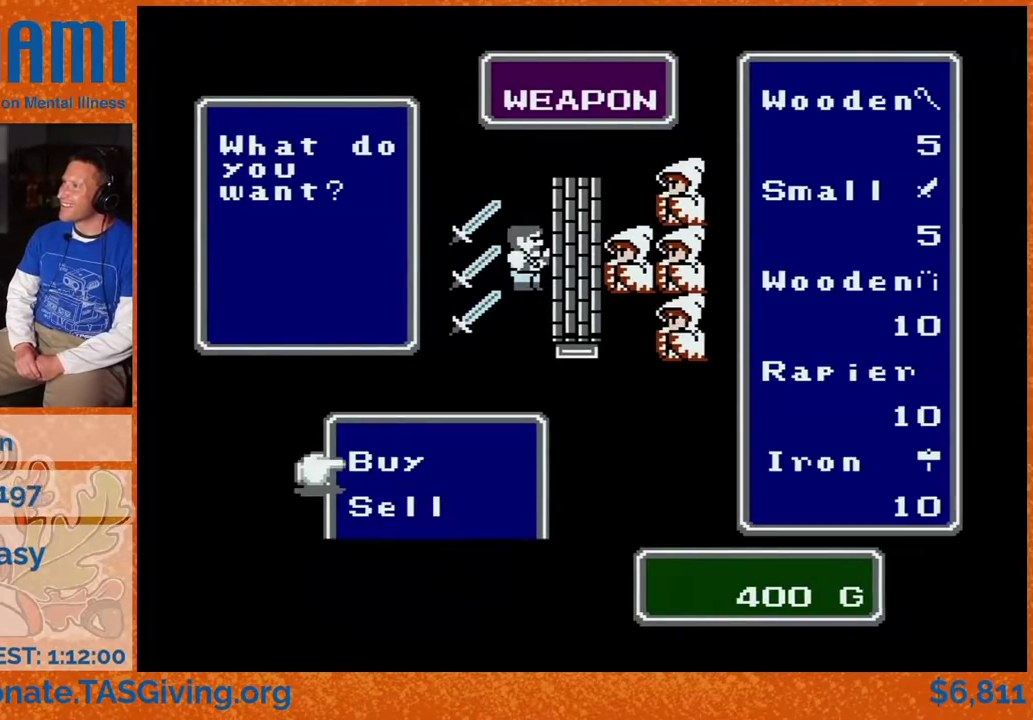
{"buttons": []}
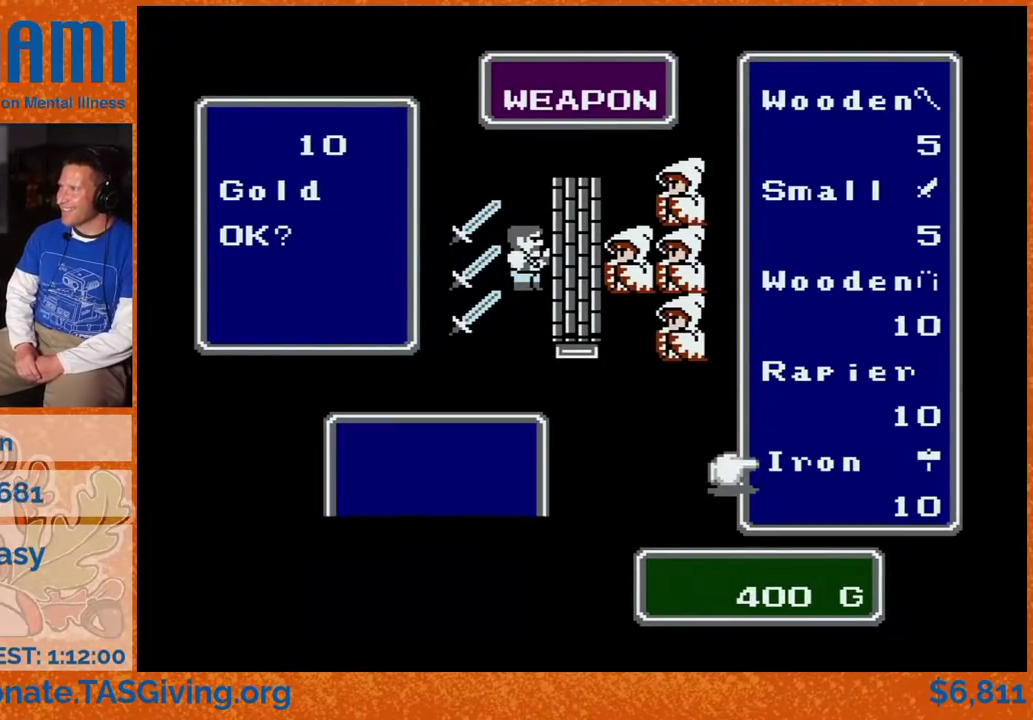
{"buttons": []}
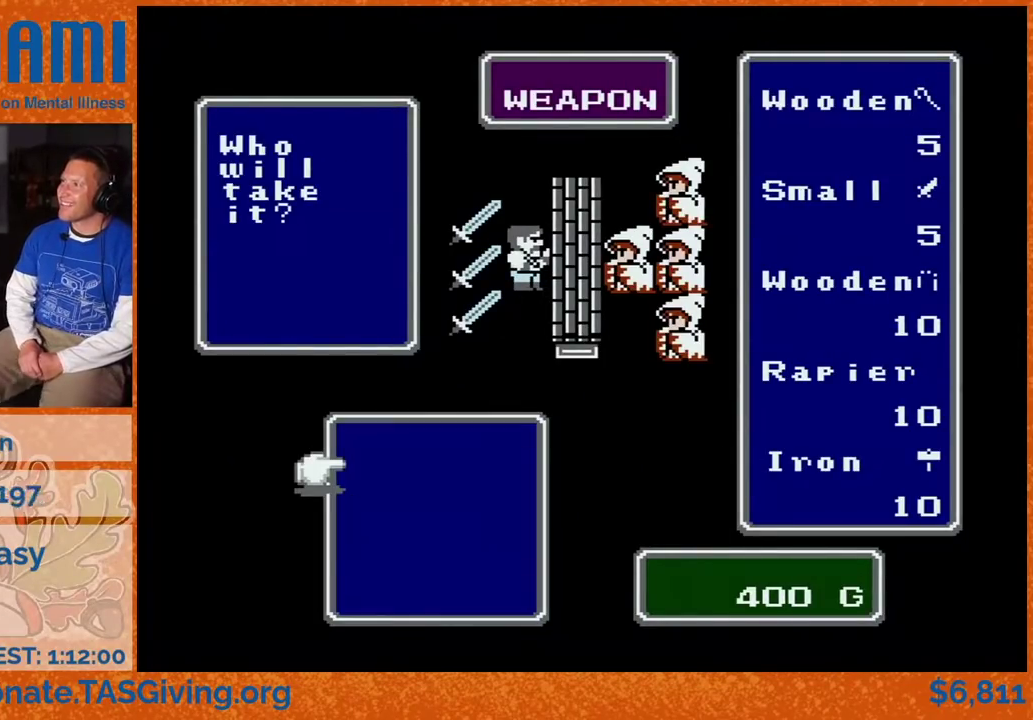
{"buttons": []}
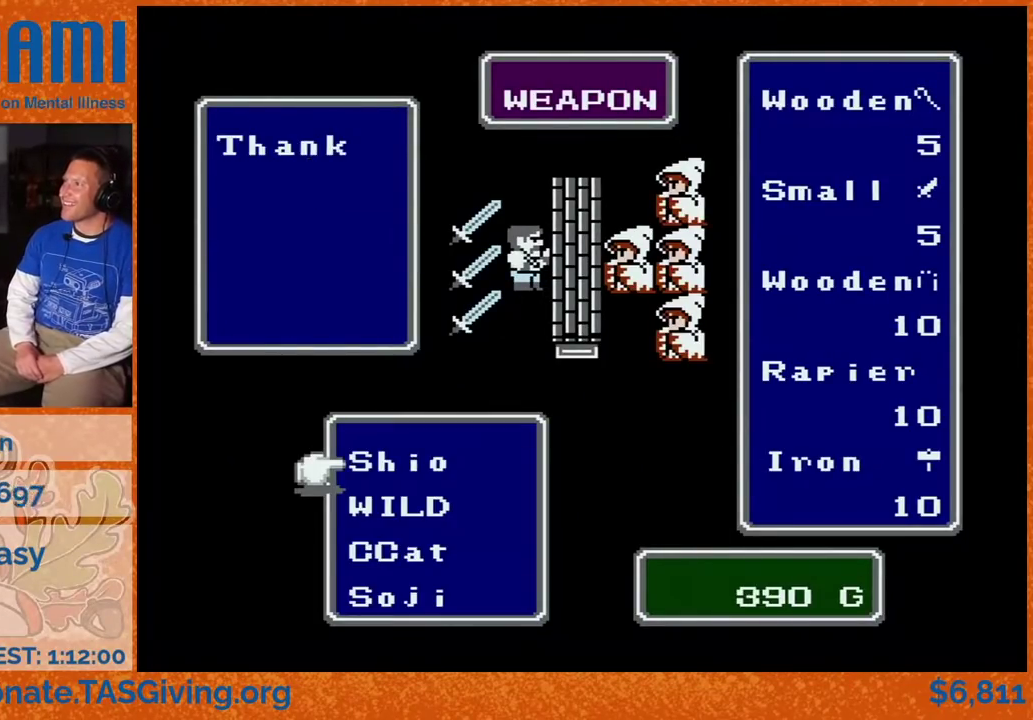
{"buttons": []}
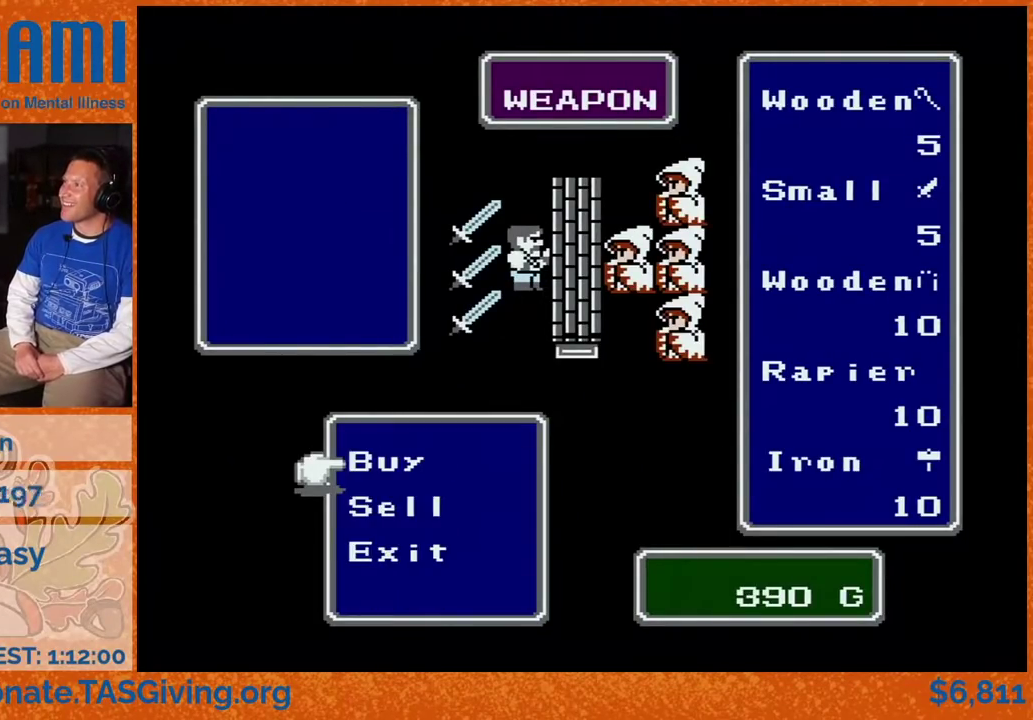
{"buttons": ["DPAD_UP"]}
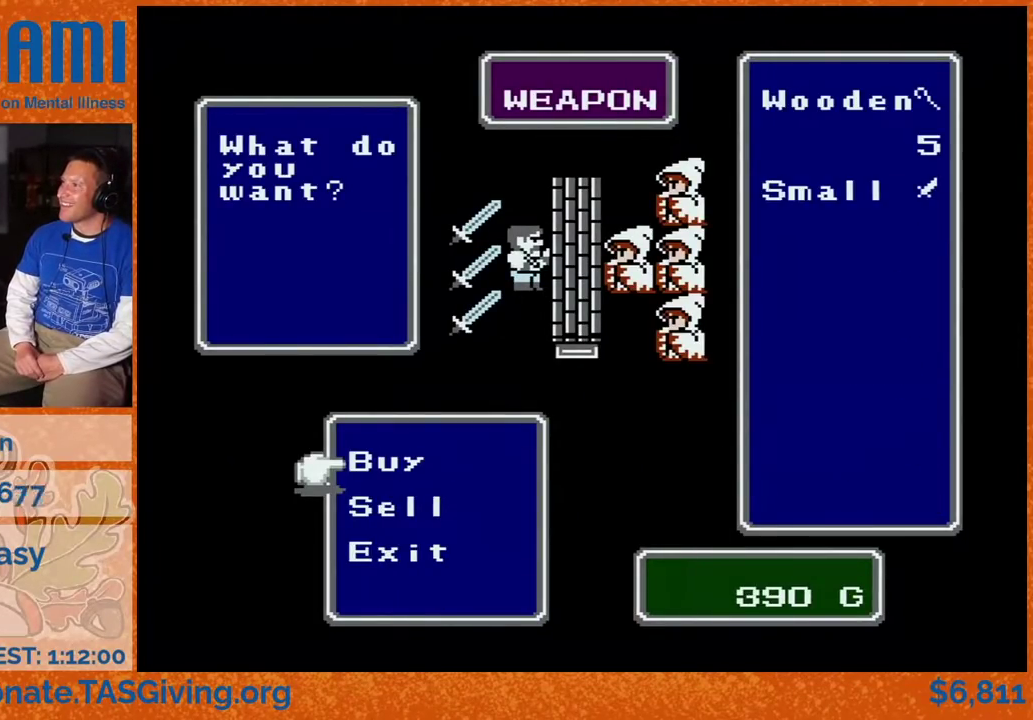
{"buttons": ["DPAD_UP"]}